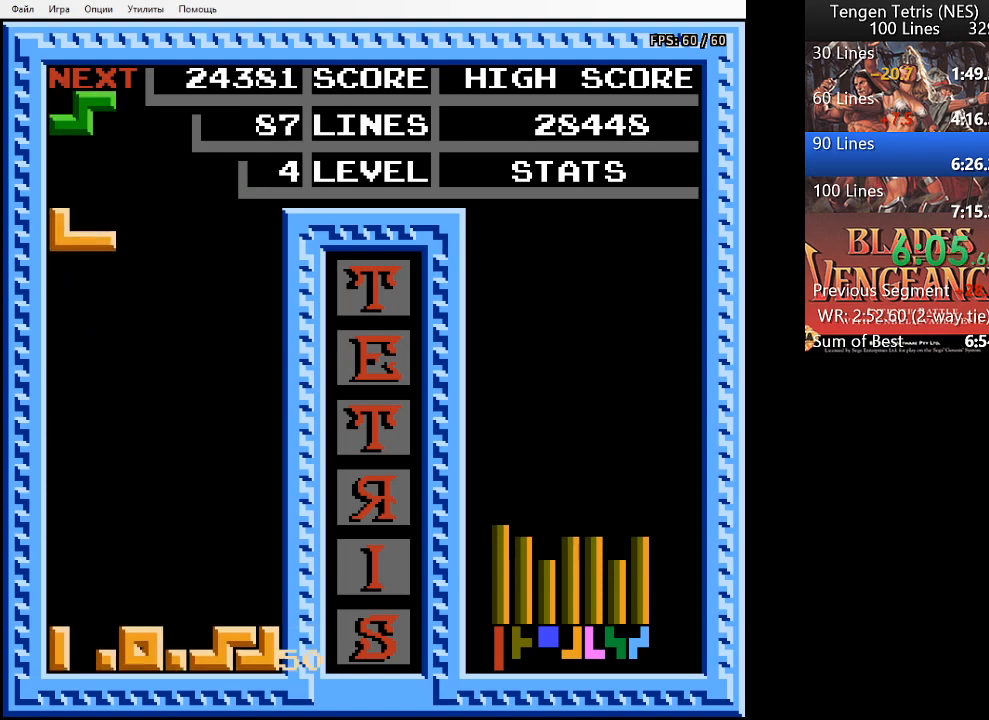
Gameplay with a controller (PlayStation layout); each line is a JSON object with the inputs held at the frame after it. "events" lists button and stick changes between this image and that frame as [ms after this image, input, new state], when the widget could be followed in between. Not read: left_stick right_stick.
{"buttons": ["DPAD_RIGHT"], "events": [[33, "DPAD_LEFT", "up"], [67, "SQUARE", "up"], [133, "SQUARE", "down"], [200, "SQUARE", "up"], [433, "DPAD_RIGHT", "down"]]}
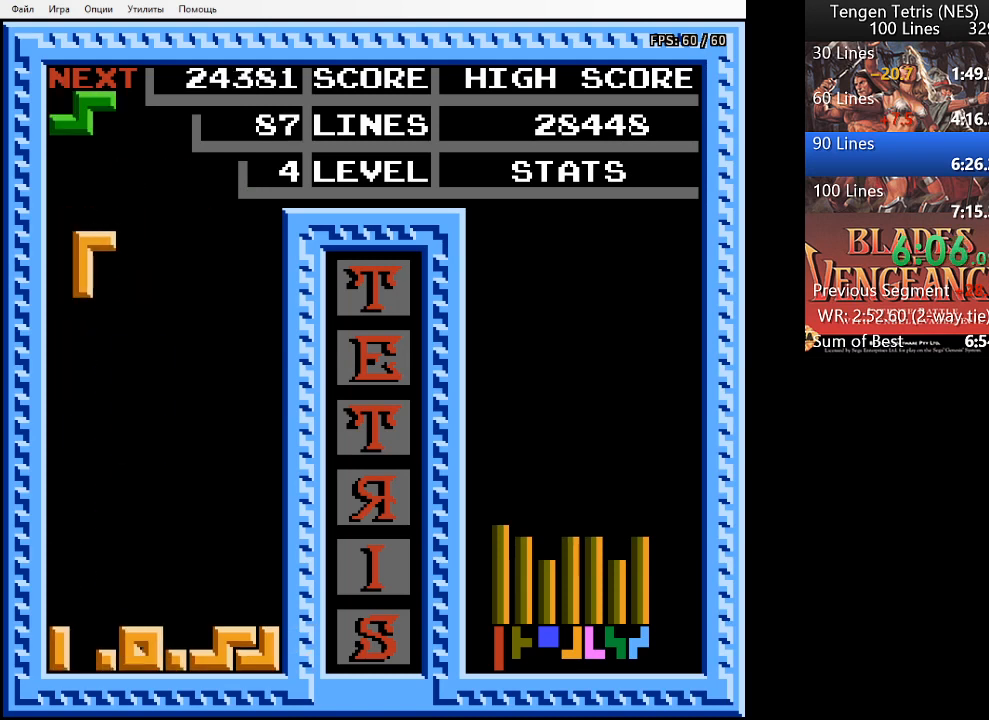
{"buttons": ["DPAD_RIGHT"], "events": [[33, "DPAD_RIGHT", "up"], [133, "DPAD_RIGHT", "down"], [233, "DPAD_RIGHT", "up"], [267, "DPAD_RIGHT", "down"], [400, "DPAD_RIGHT", "up"], [433, "DPAD_RIGHT", "down"]]}
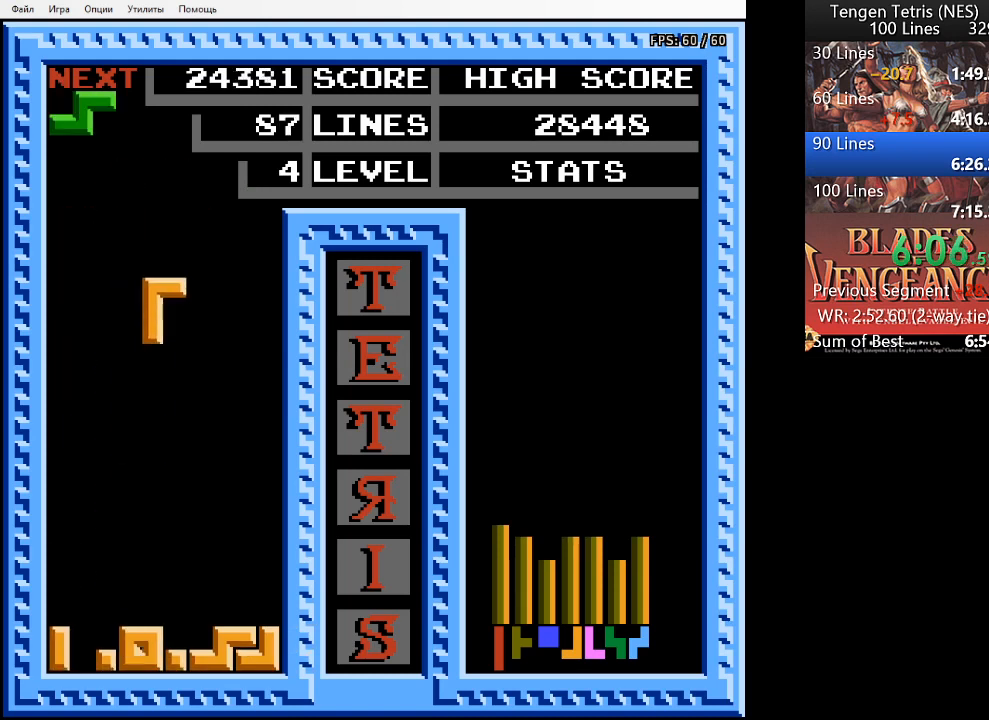
{"buttons": [], "events": [[67, "DPAD_RIGHT", "up"], [100, "SQUARE", "down"], [200, "SQUARE", "up"], [333, "DPAD_RIGHT", "down"], [400, "DPAD_RIGHT", "up"]]}
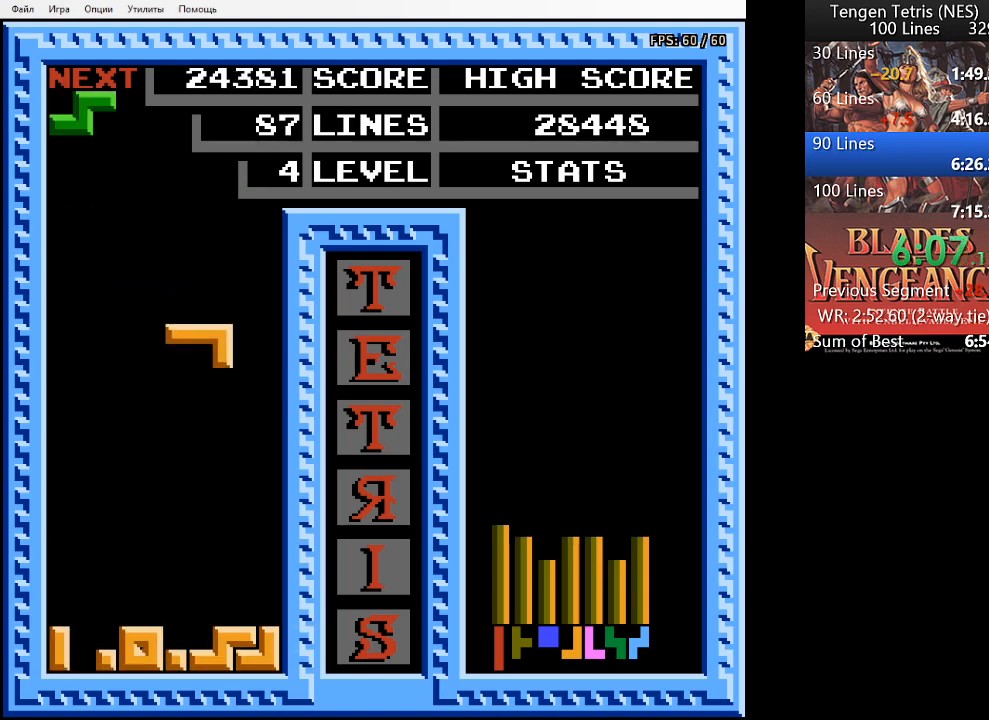
{"buttons": ["DPAD_DOWN"], "events": [[33, "DPAD_LEFT", "down"], [100, "DPAD_LEFT", "up"], [267, "DPAD_DOWN", "down"]]}
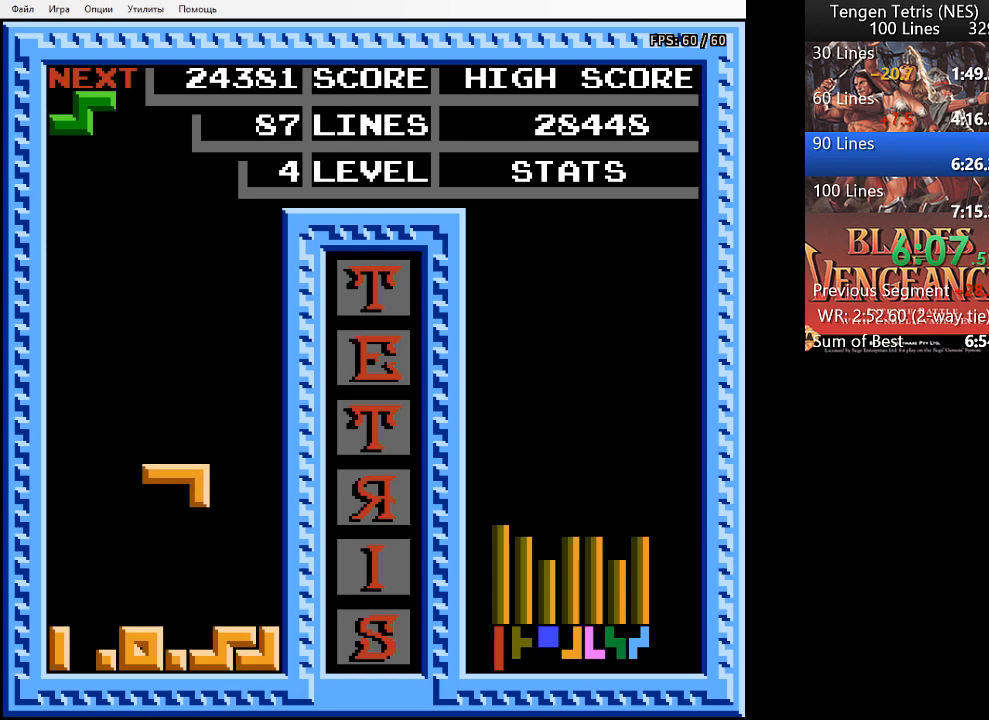
{"buttons": ["DPAD_DOWN"], "events": [[67, "DPAD_DOWN", "up"], [300, "DPAD_LEFT", "down"], [367, "DPAD_LEFT", "up"], [433, "DPAD_DOWN", "down"]]}
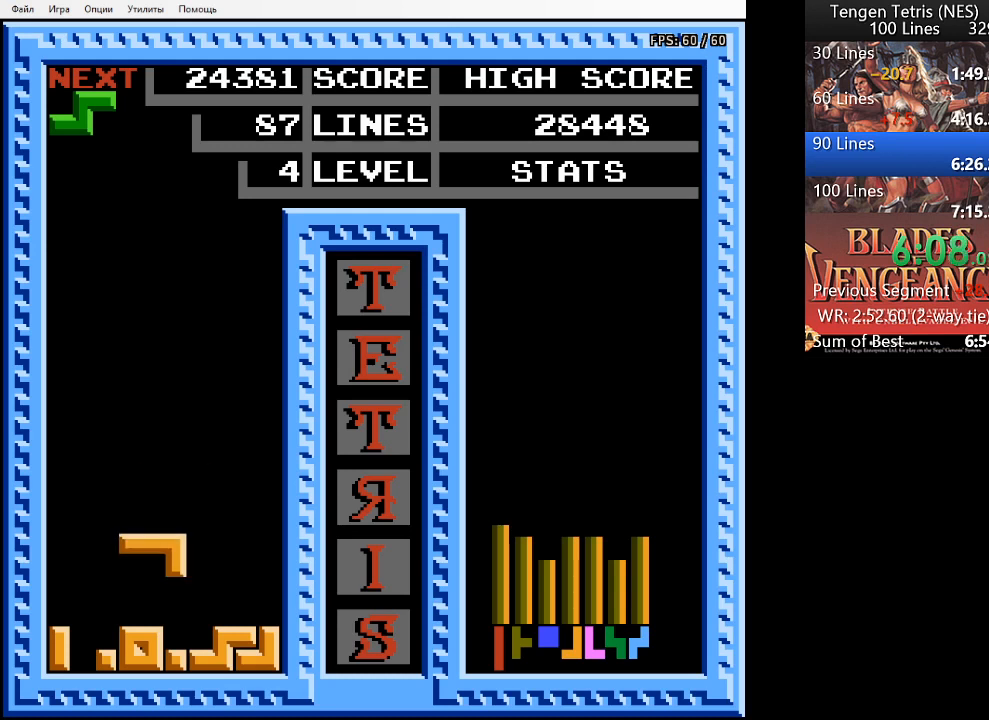
{"buttons": ["DPAD_LEFT"], "events": [[333, "DPAD_DOWN", "up"], [467, "DPAD_LEFT", "down"]]}
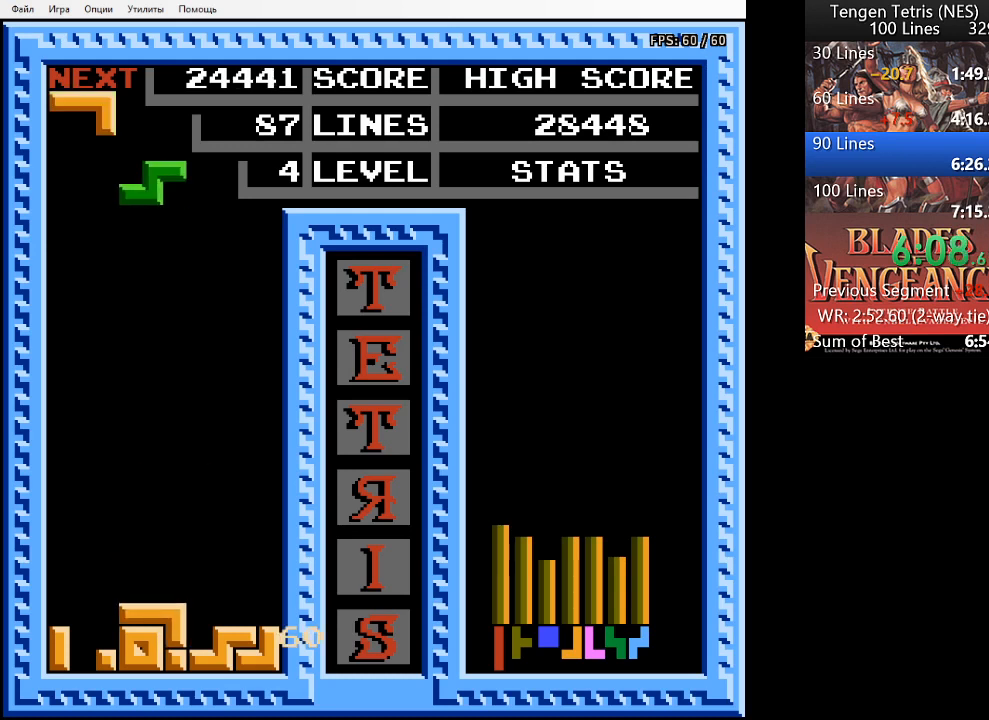
{"buttons": [], "events": [[133, "DPAD_LEFT", "up"], [133, "SQUARE", "down"], [233, "SQUARE", "up"], [333, "DPAD_LEFT", "down"], [433, "DPAD_LEFT", "up"]]}
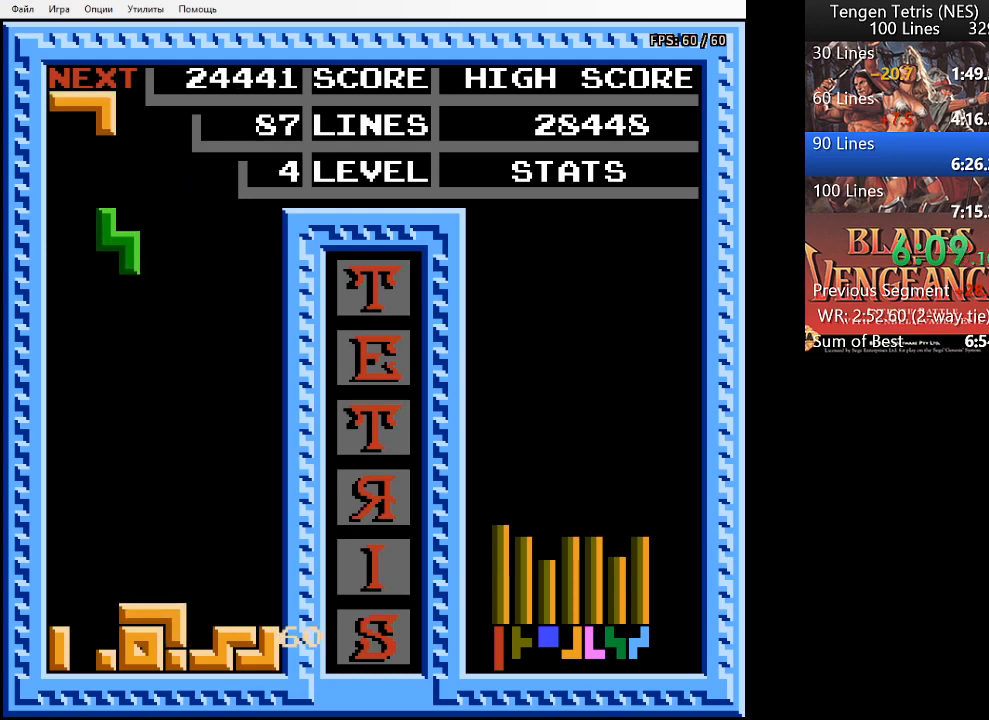
{"buttons": ["SQUARE"], "events": [[67, "DPAD_RIGHT", "down"], [433, "DPAD_RIGHT", "up"], [500, "SQUARE", "down"]]}
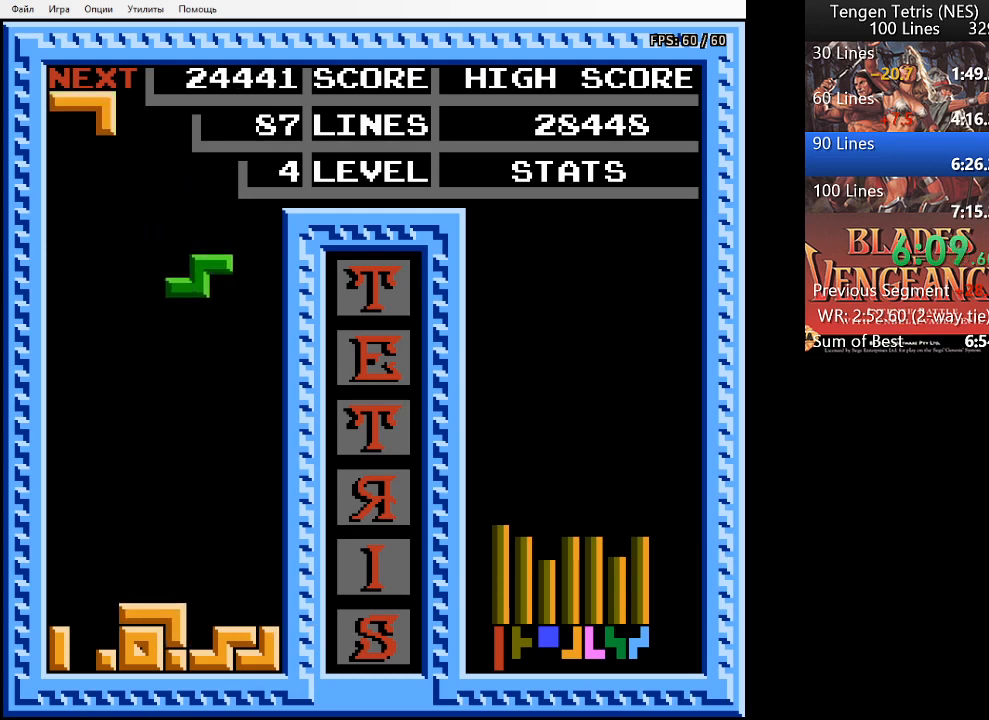
{"buttons": ["DPAD_LEFT"], "events": [[67, "SQUARE", "up"], [400, "DPAD_LEFT", "down"]]}
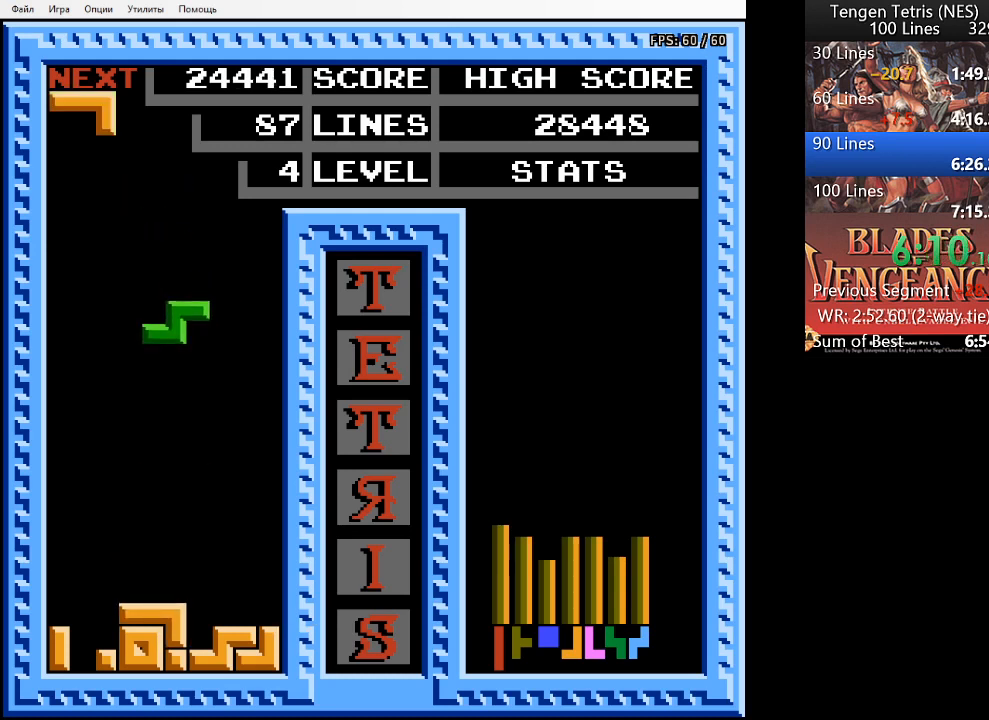
{"buttons": [], "events": [[300, "DPAD_LEFT", "up"]]}
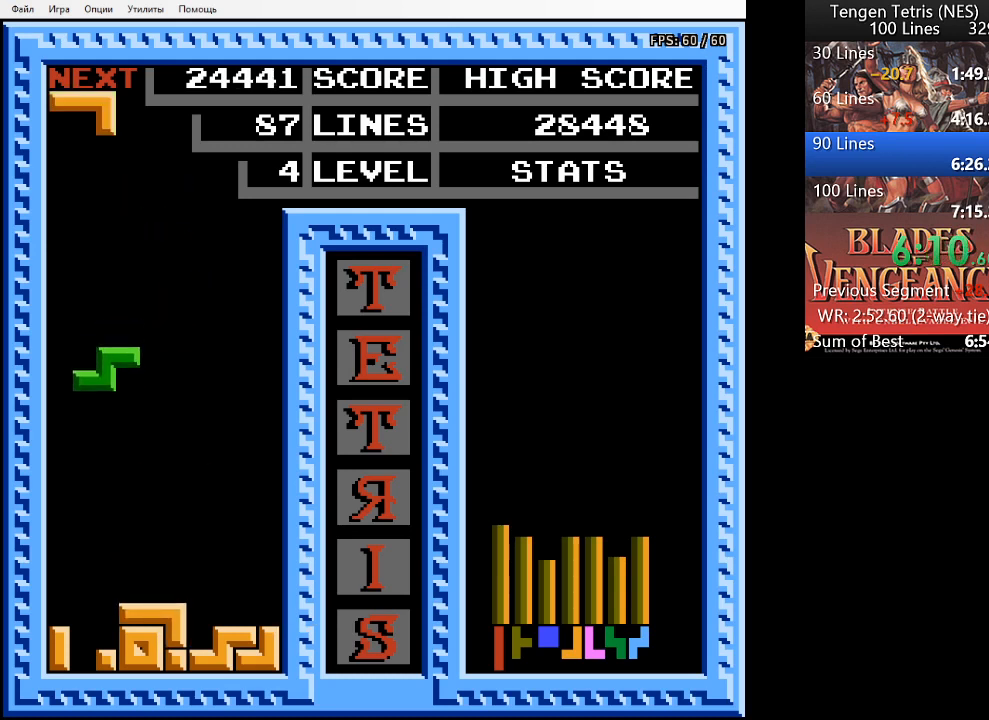
{"buttons": [], "events": [[200, "DPAD_LEFT", "down"], [233, "DPAD_LEFT", "up"]]}
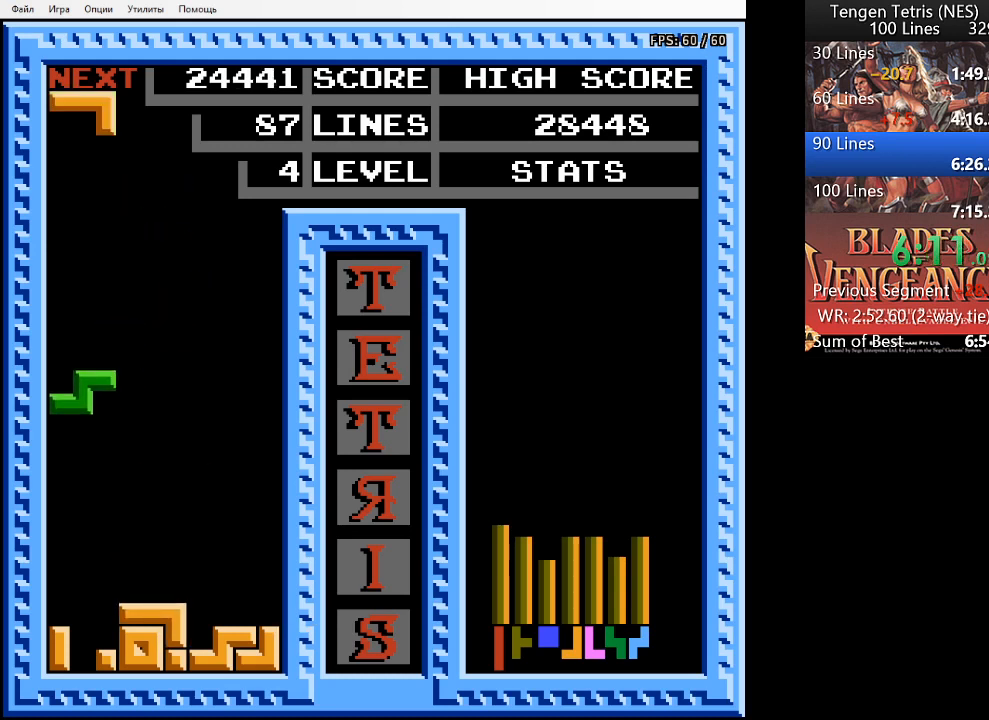
{"buttons": ["DPAD_DOWN"], "events": [[33, "SQUARE", "down"], [167, "SQUARE", "up"], [400, "DPAD_DOWN", "down"]]}
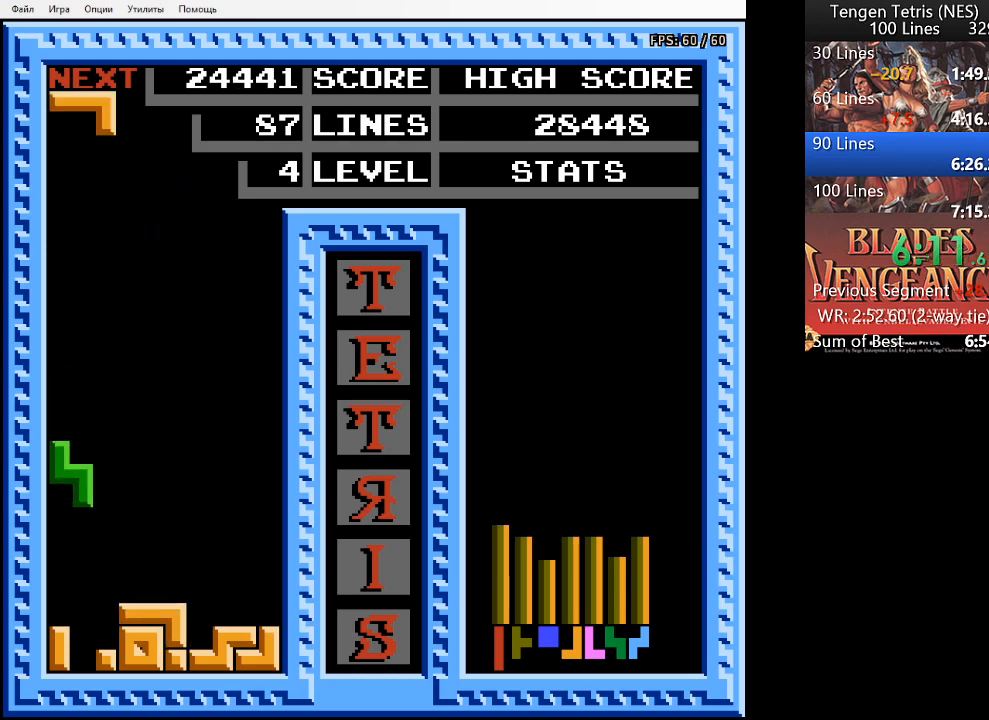
{"buttons": ["DPAD_LEFT"], "events": [[367, "DPAD_DOWN", "up"], [500, "DPAD_LEFT", "down"]]}
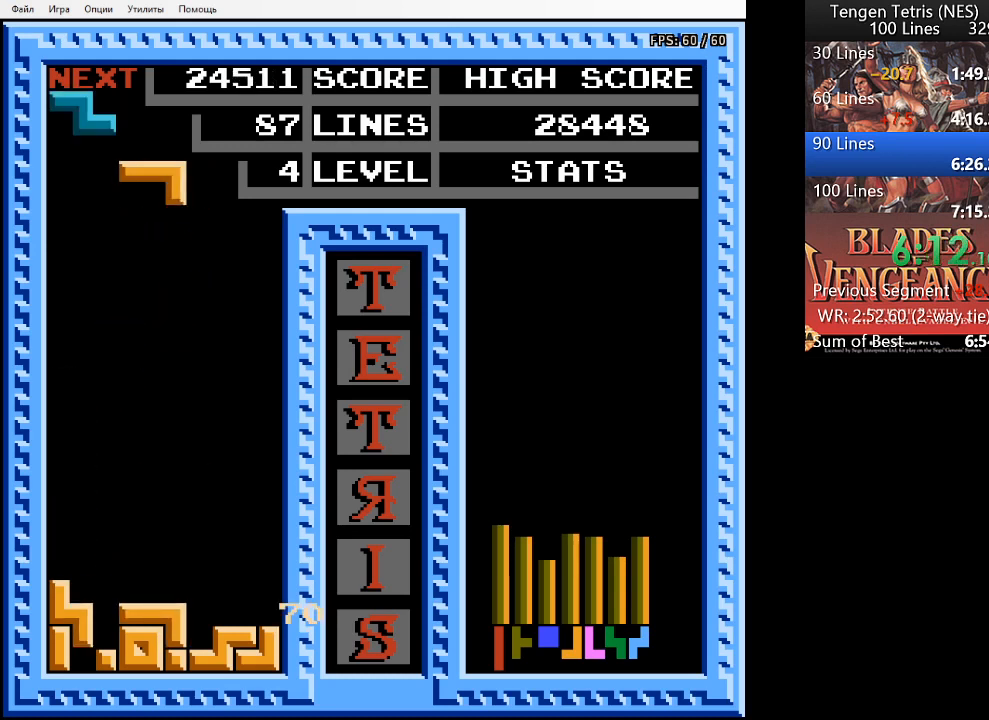
{"buttons": ["SQUARE"], "events": [[100, "DPAD_LEFT", "up"], [133, "DPAD_LEFT", "down"], [233, "DPAD_LEFT", "up"], [267, "SQUARE", "down"], [333, "SQUARE", "up"], [400, "SQUARE", "down"], [467, "SQUARE", "up"], [500, "SQUARE", "down"]]}
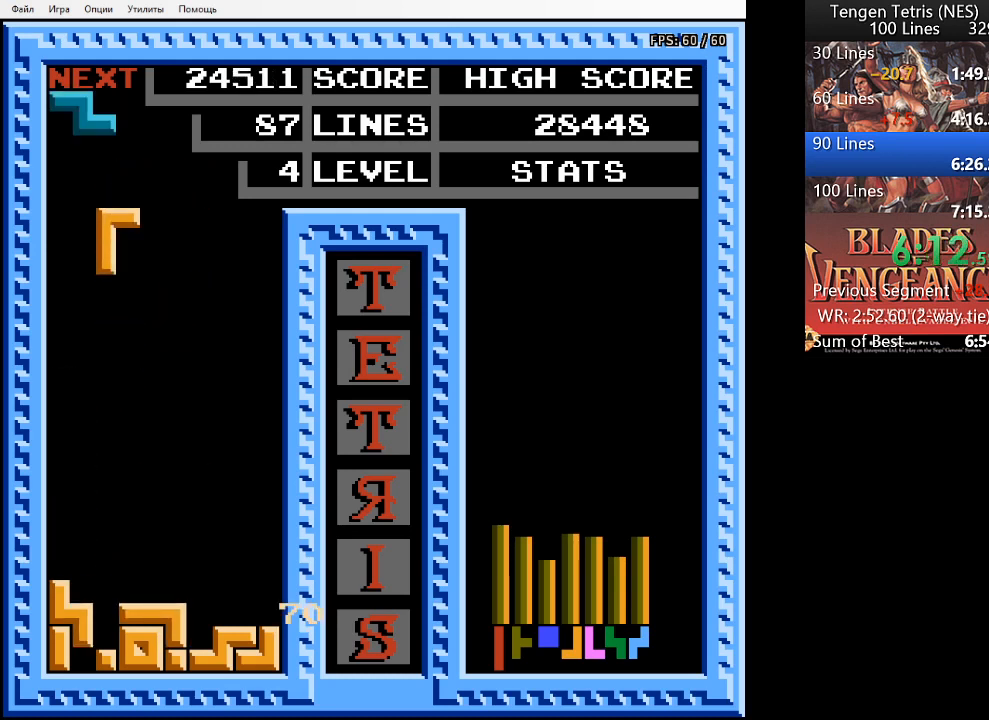
{"buttons": ["DPAD_DOWN"], "events": [[67, "SQUARE", "up"], [400, "DPAD_DOWN", "down"]]}
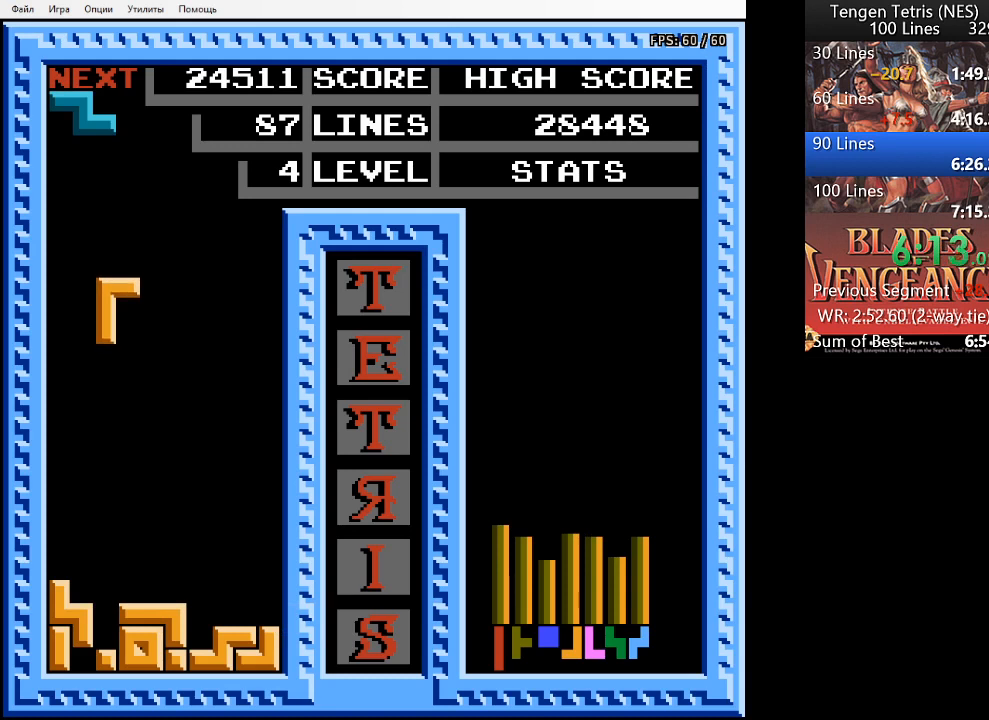
{"buttons": [], "events": [[433, "DPAD_DOWN", "up"]]}
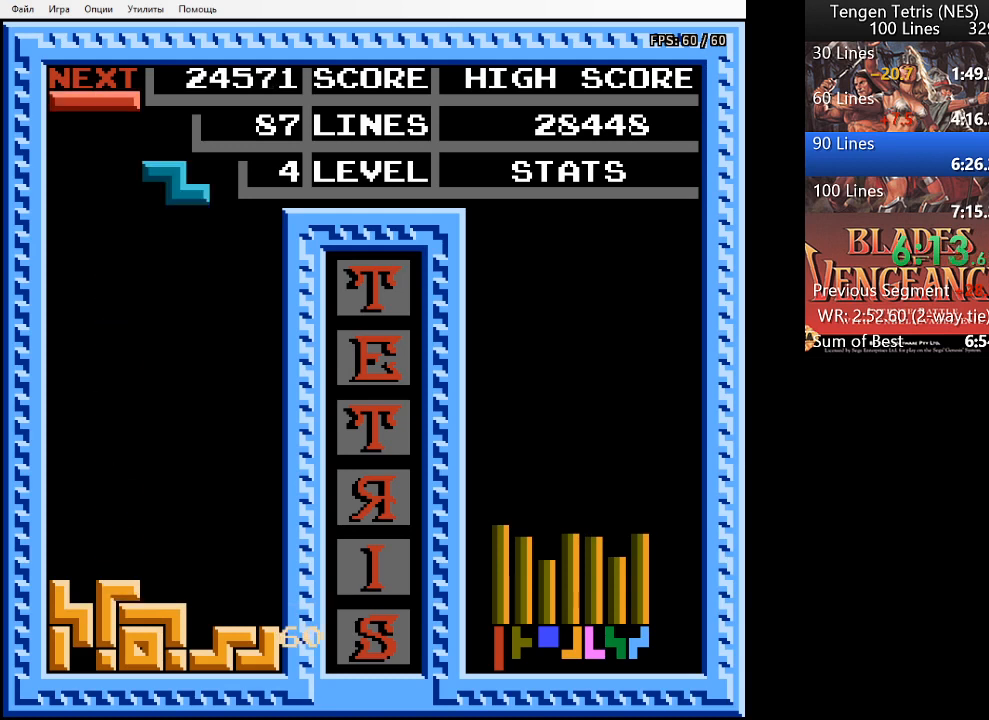
{"buttons": ["DPAD_RIGHT"], "events": [[33, "DPAD_RIGHT", "down"], [200, "DPAD_RIGHT", "up"], [333, "SQUARE", "down"], [433, "SQUARE", "up"], [467, "DPAD_RIGHT", "down"]]}
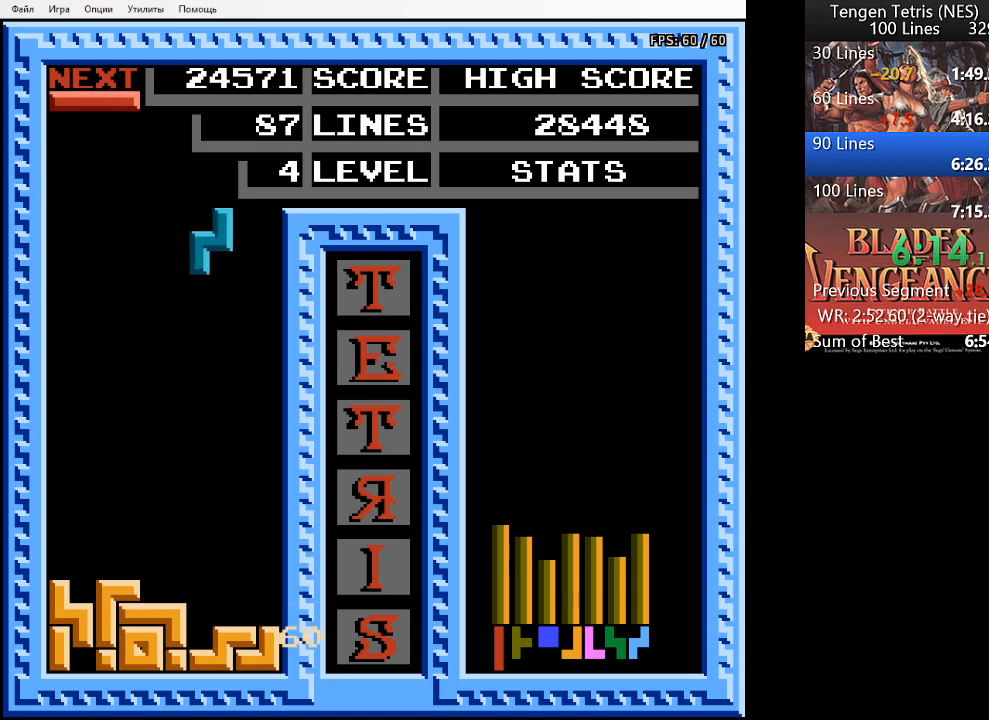
{"buttons": ["DPAD_DOWN"], "events": [[67, "DPAD_RIGHT", "up"], [233, "DPAD_DOWN", "down"]]}
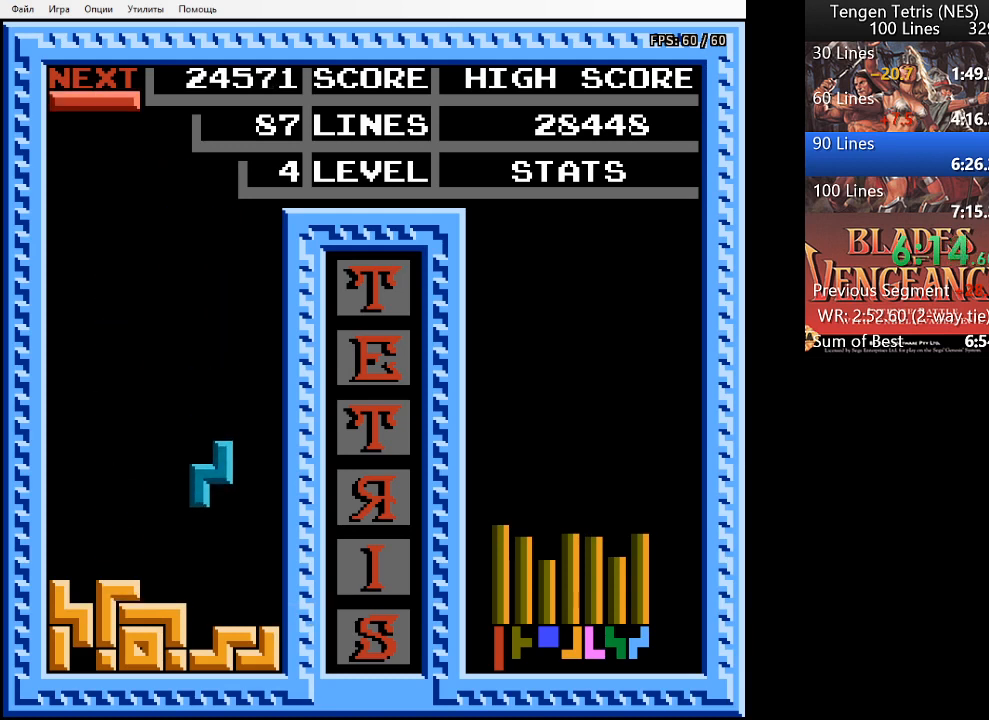
{"buttons": [], "events": [[333, "DPAD_DOWN", "up"]]}
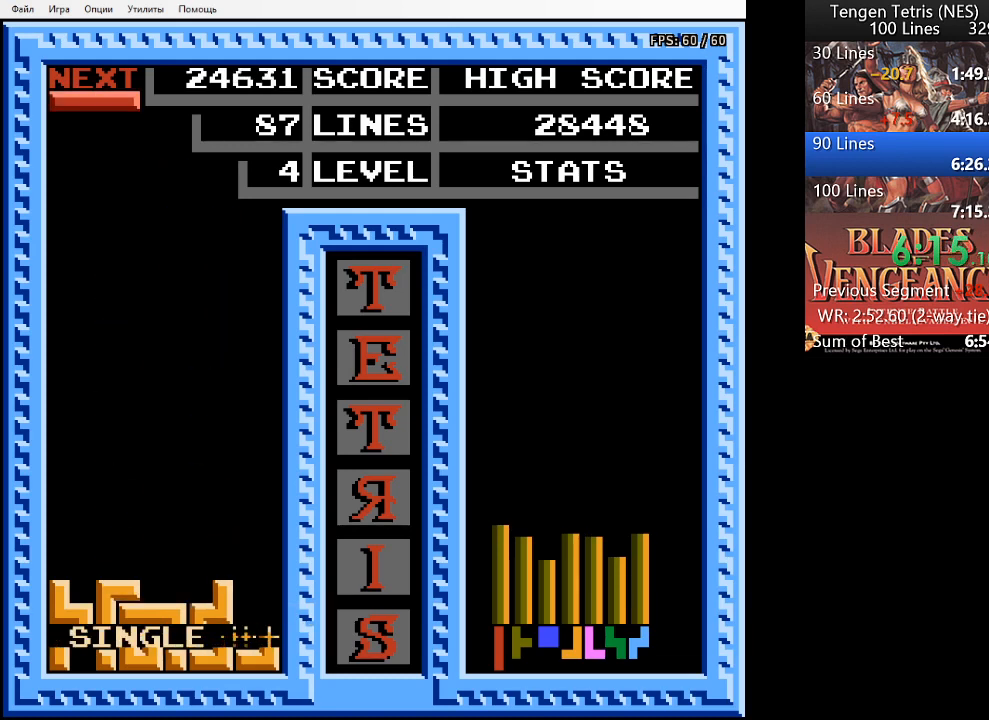
{"buttons": ["SQUARE", "DPAD_RIGHT"], "events": [[233, "DPAD_RIGHT", "down"], [433, "SQUARE", "down"]]}
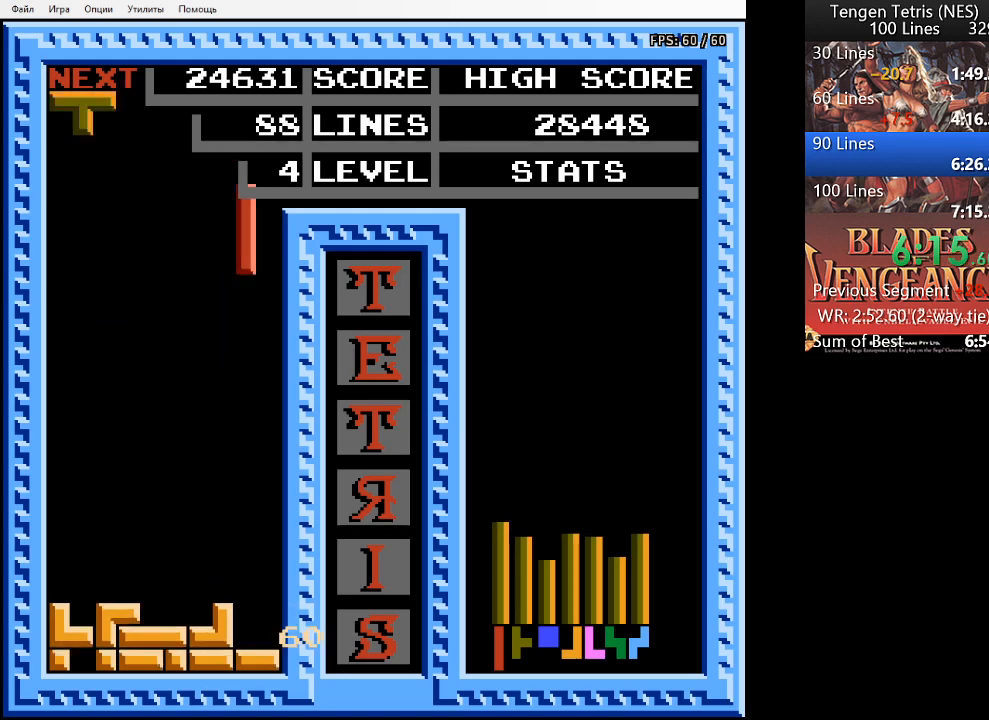
{"buttons": ["DPAD_DOWN"], "events": [[33, "SQUARE", "up"], [333, "DPAD_RIGHT", "up"], [367, "DPAD_DOWN", "down"]]}
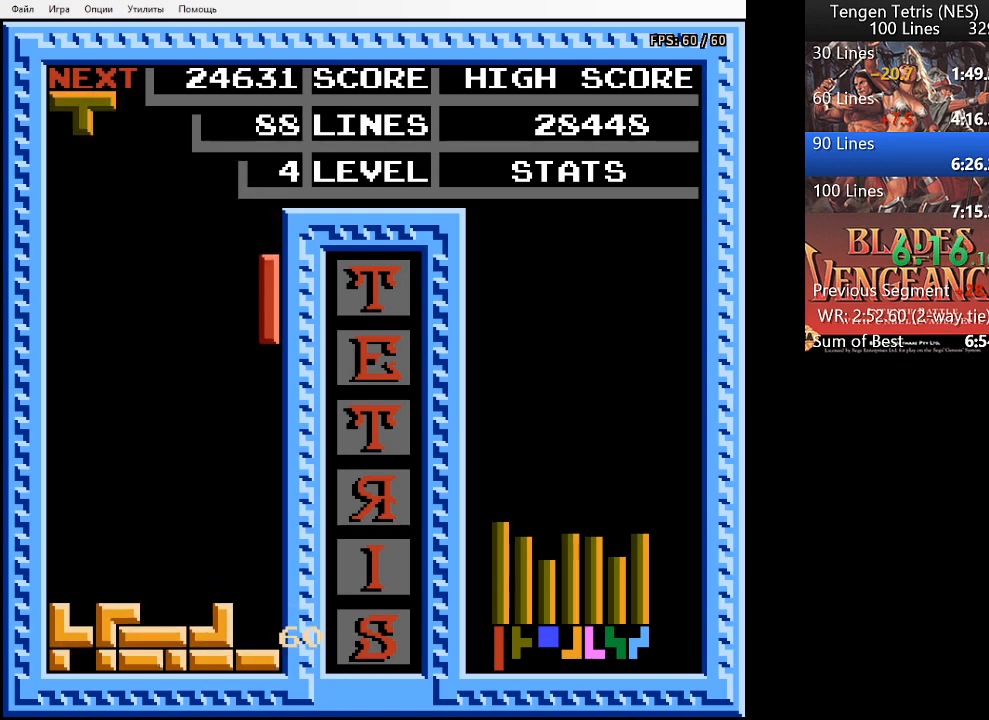
{"buttons": [], "events": [[400, "DPAD_DOWN", "up"]]}
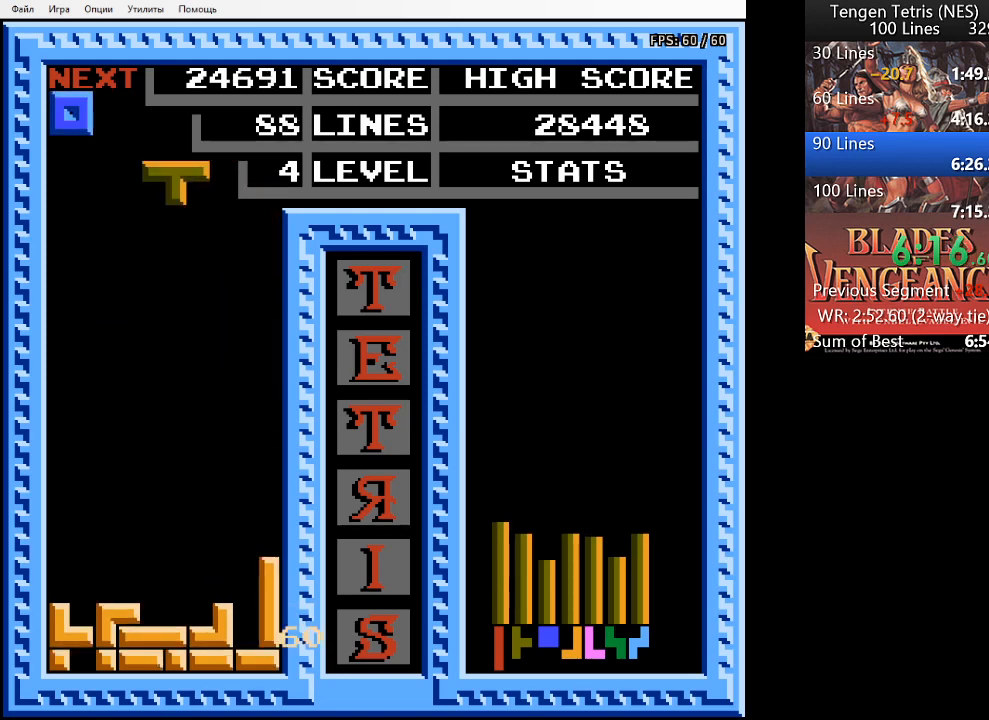
{"buttons": ["SQUARE", "DPAD_LEFT"], "events": [[67, "DPAD_LEFT", "down"], [100, "SQUARE", "down"], [167, "SQUARE", "up"], [500, "SQUARE", "down"]]}
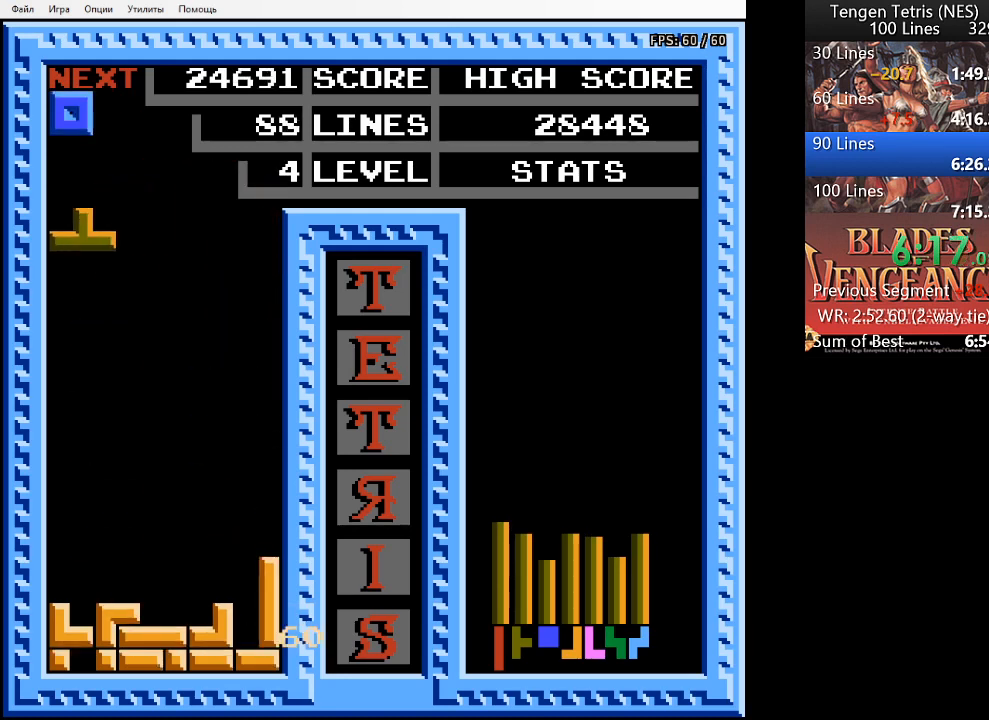
{"buttons": [], "events": [[100, "SQUARE", "up"], [133, "DPAD_LEFT", "up"], [133, "SQUARE", "down"], [233, "SQUARE", "up"], [267, "SQUARE", "down"], [367, "SQUARE", "up"]]}
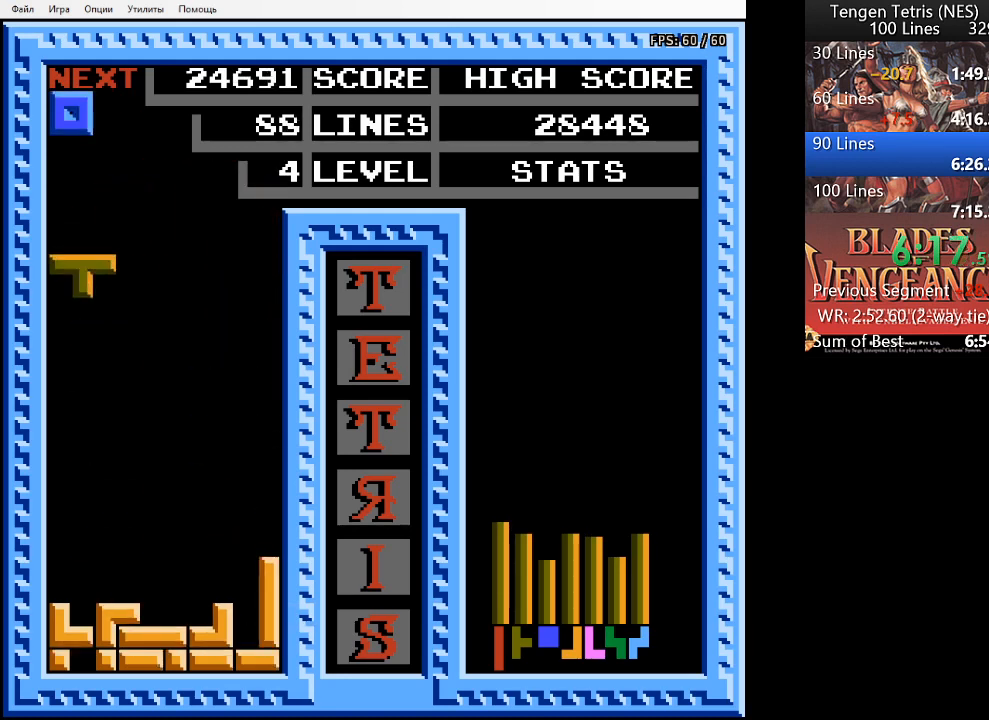
{"buttons": ["DPAD_DOWN"], "events": [[33, "DPAD_DOWN", "down"]]}
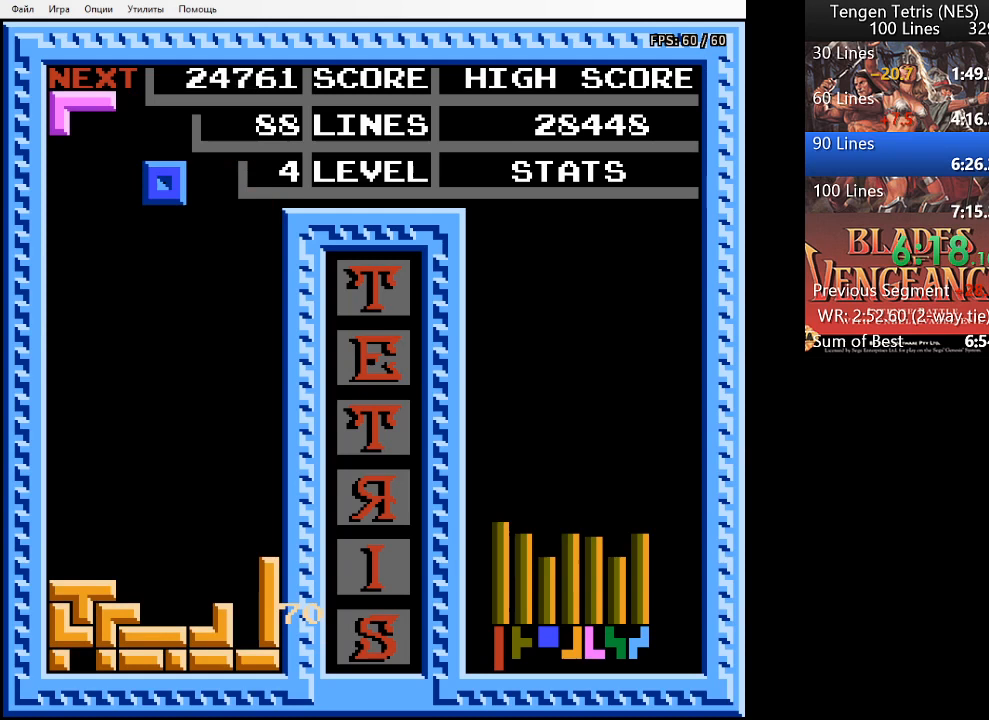
{"buttons": ["DPAD_LEFT"], "events": [[100, "DPAD_DOWN", "up"], [267, "DPAD_LEFT", "down"]]}
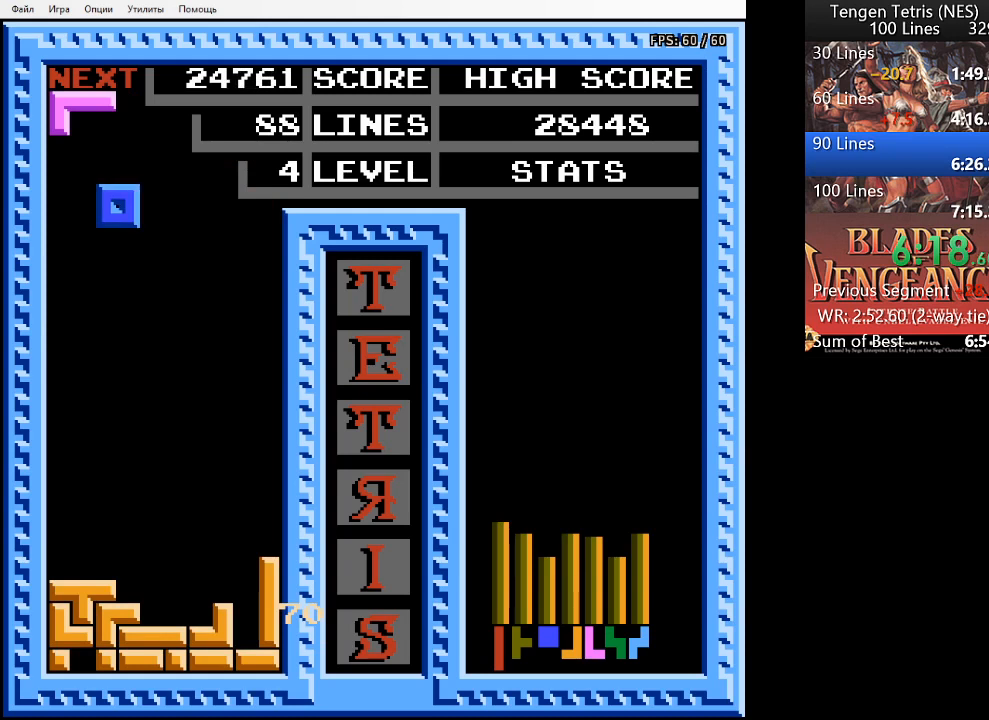
{"buttons": ["DPAD_DOWN"], "events": [[200, "DPAD_DOWN", "down"], [200, "DPAD_LEFT", "up"]]}
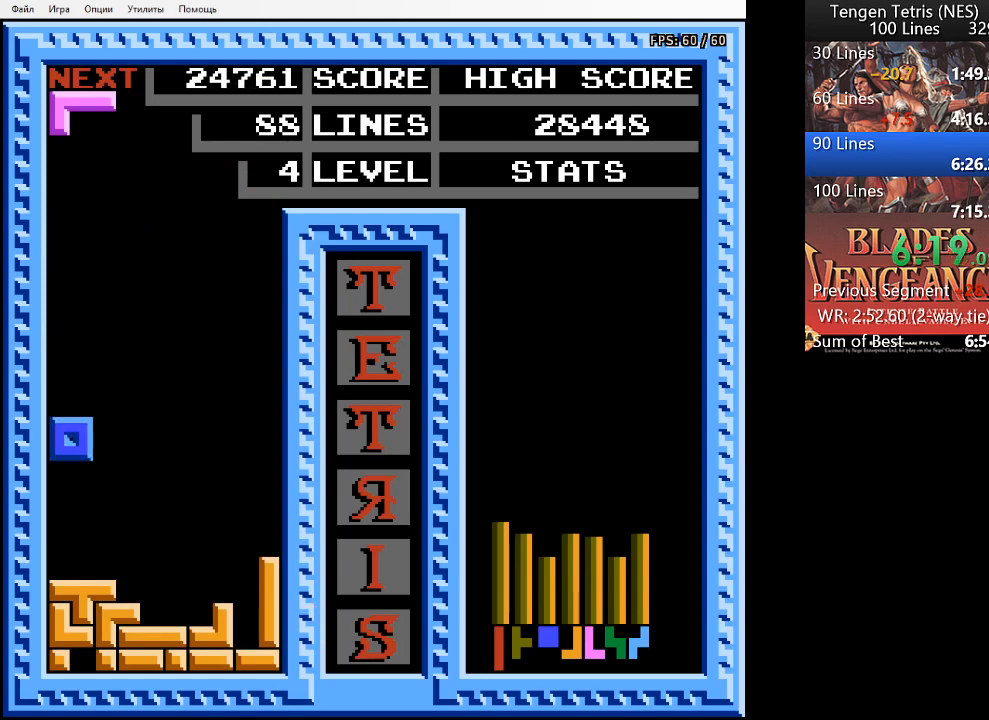
{"buttons": ["DPAD_RIGHT"], "events": [[233, "DPAD_DOWN", "up"], [333, "DPAD_RIGHT", "down"], [333, "SQUARE", "down"], [433, "SQUARE", "up"]]}
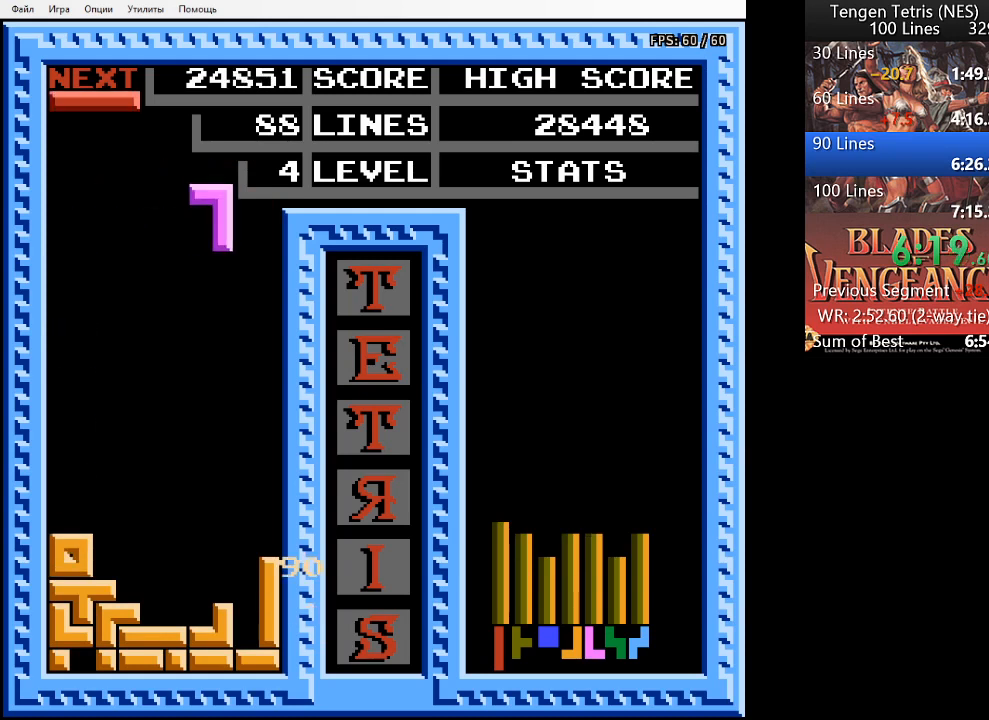
{"buttons": [], "events": [[167, "DPAD_RIGHT", "up"], [333, "DPAD_RIGHT", "down"], [433, "DPAD_RIGHT", "up"]]}